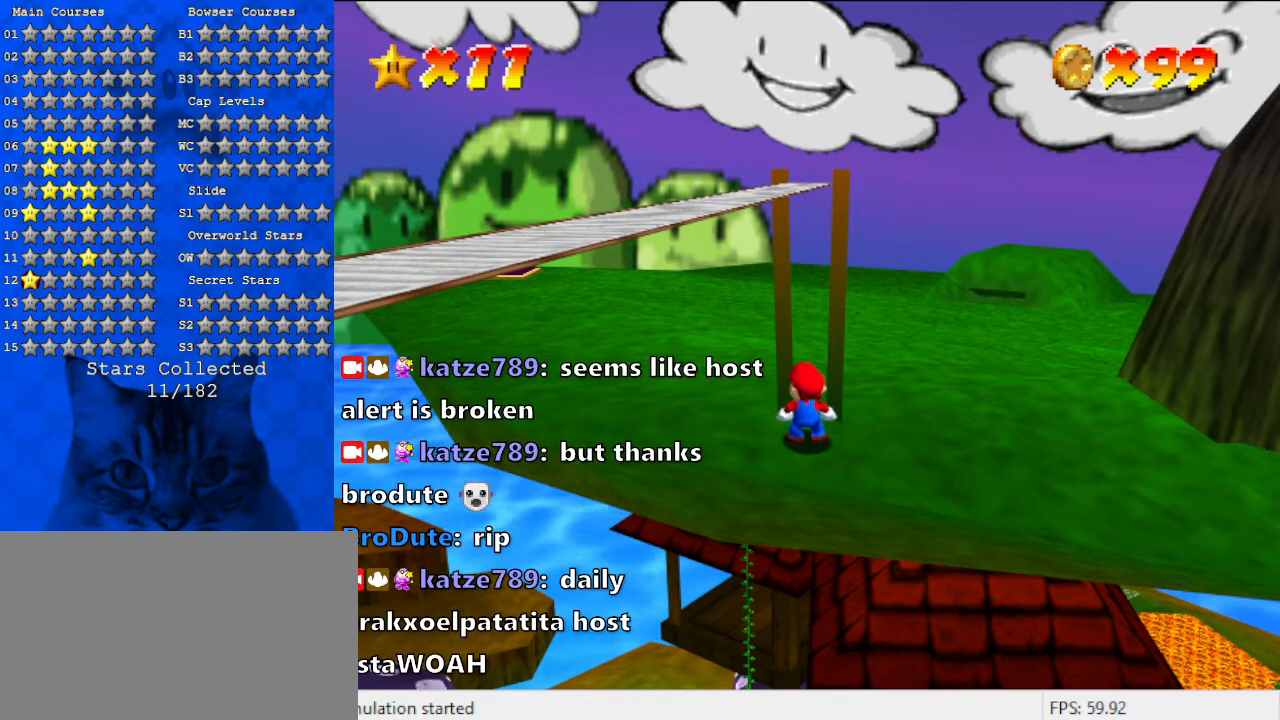
Gameplay with keyboard; each line is a JSON object with the keys held at the frame after it. "events" lists presses ("down") and releases ("up") of "a", "c", "ctrl", "d", "down", "left", "return", "right", "s", "shift", "up", "w", "x" and "y" between this image and that frame as [ms after this image, input, new state], when the widget could be followed in between. No other keys are recorded. Mouse input is not recorded.
{"keys": [], "events": [[67, "a", "up"]]}
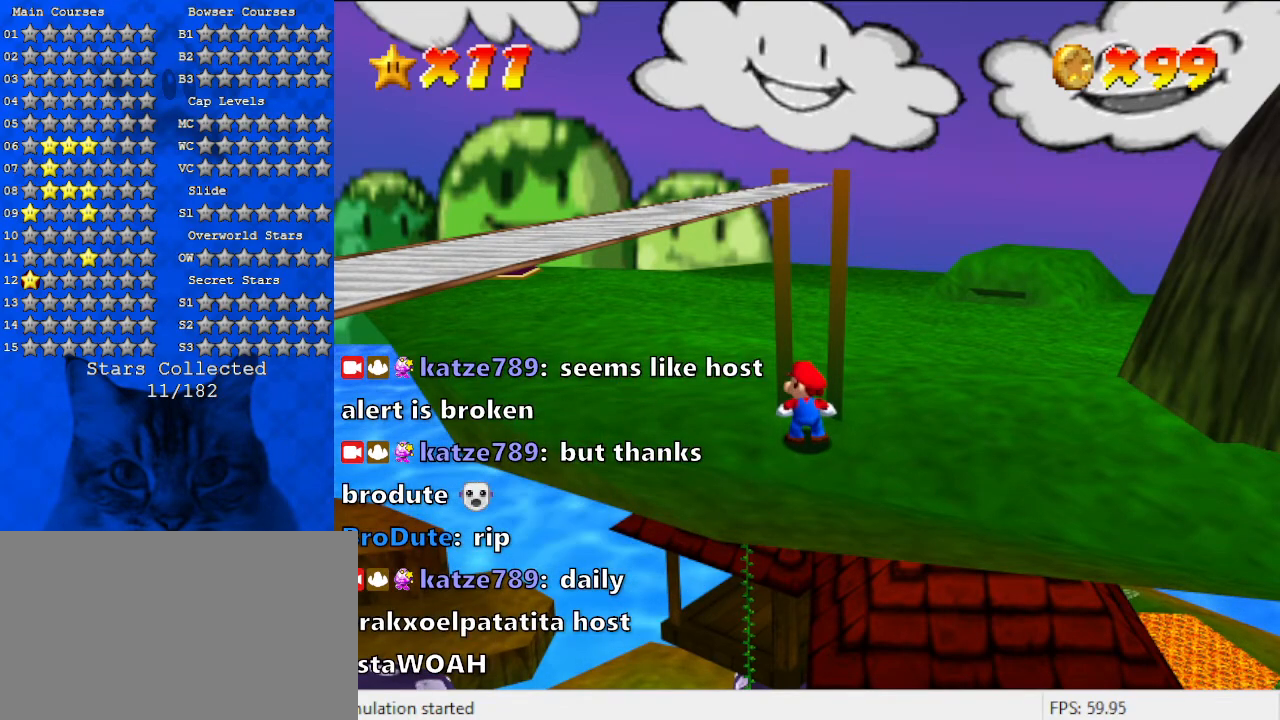
{"keys": [], "events": [[33, "return", "down"], [100, "return", "up"]]}
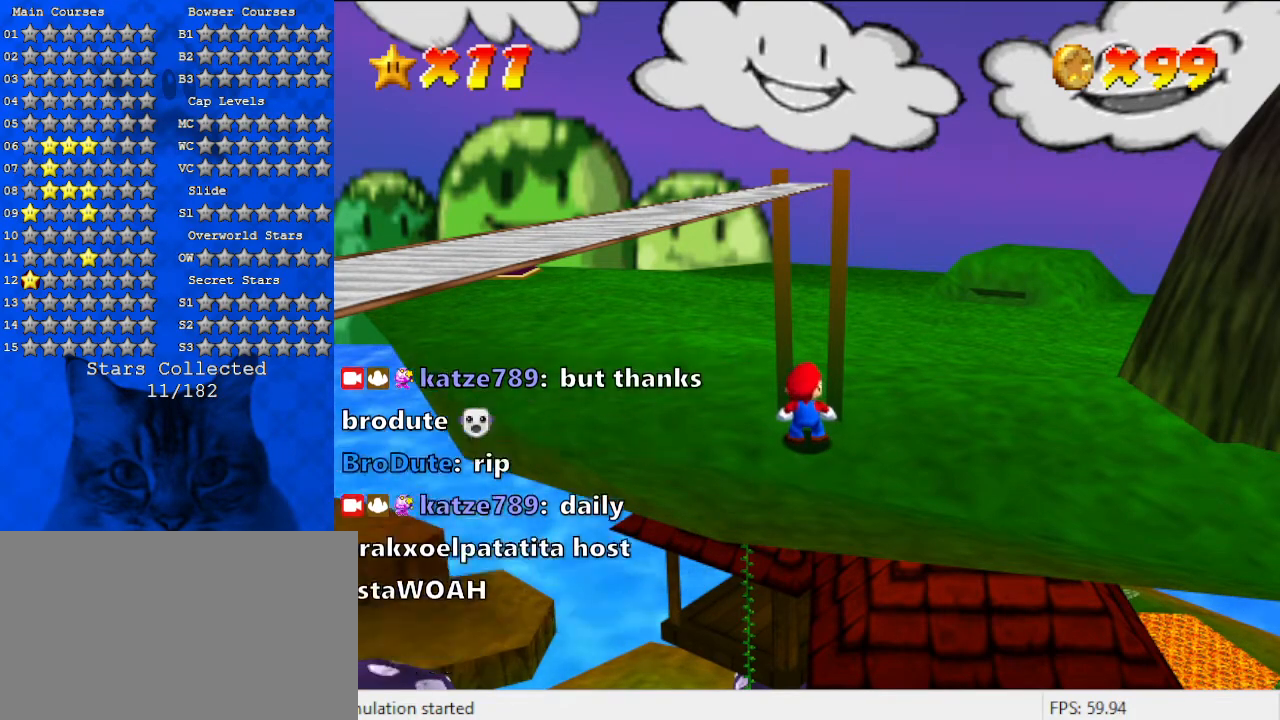
{"keys": [], "events": []}
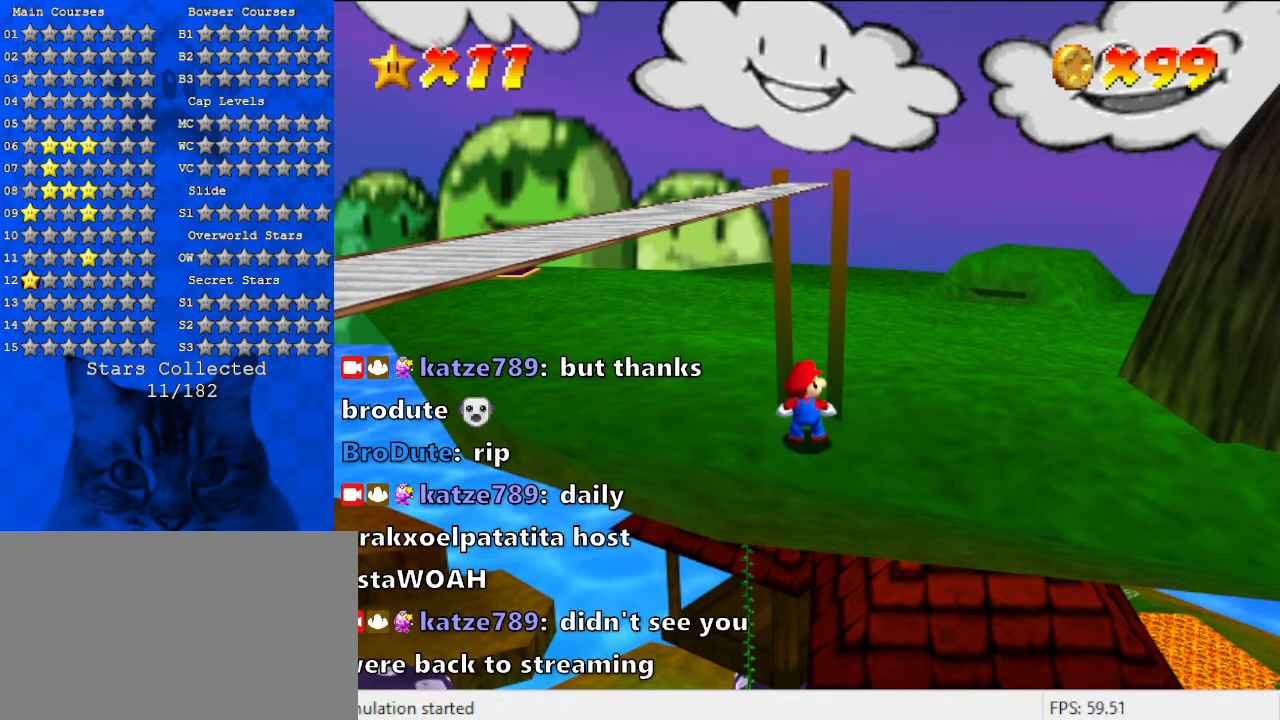
{"keys": [], "events": [[200, "y", "down"], [233, "shift", "down"], [333, "y", "up"], [367, "shift", "up"]]}
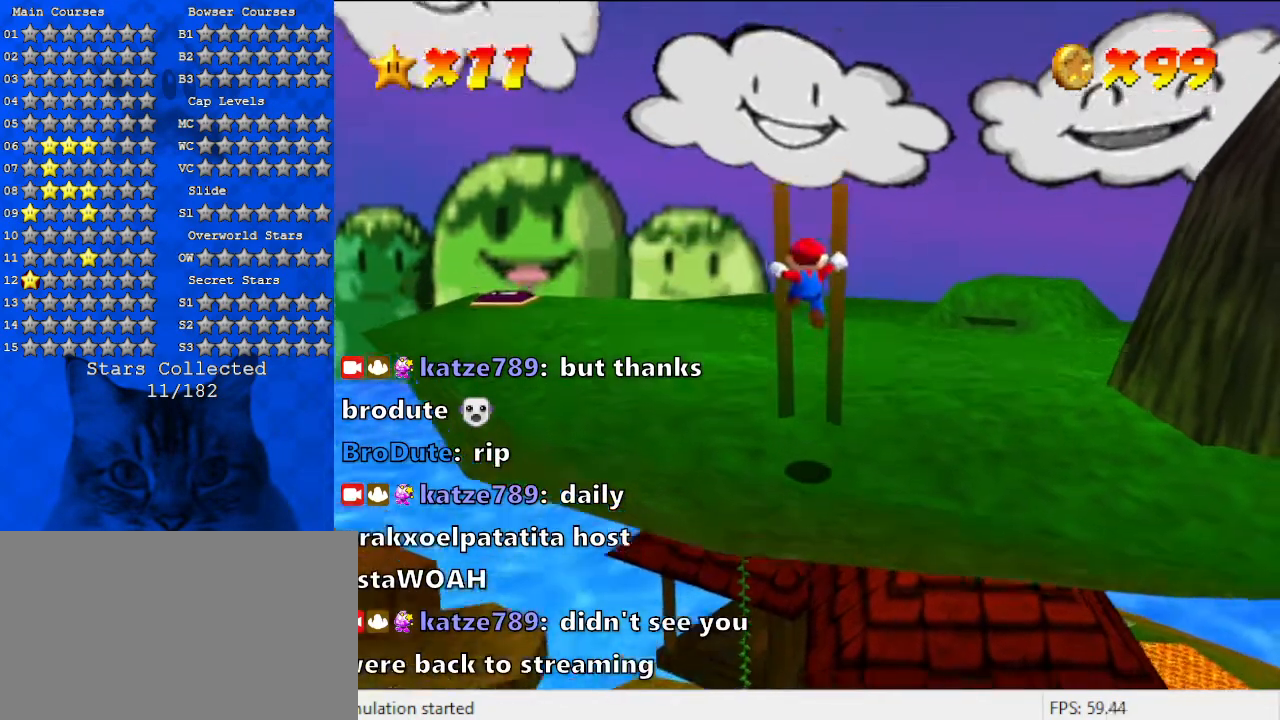
{"keys": [], "events": []}
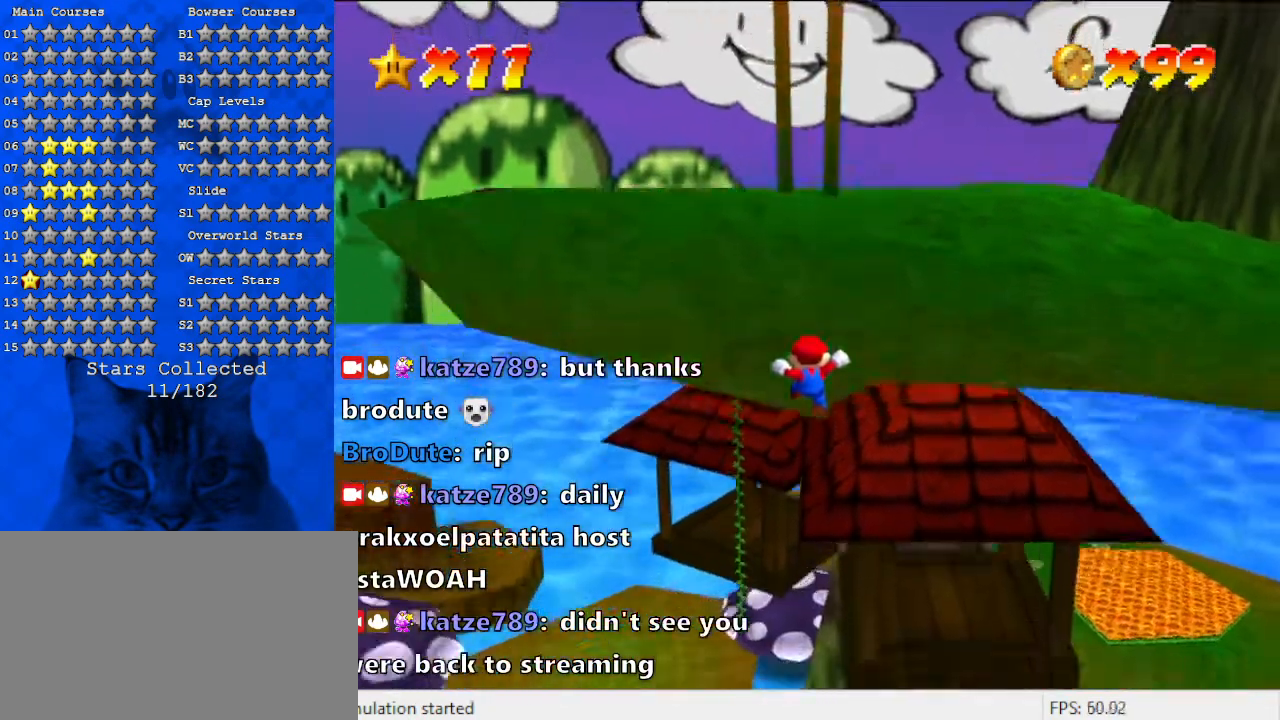
{"keys": [], "events": []}
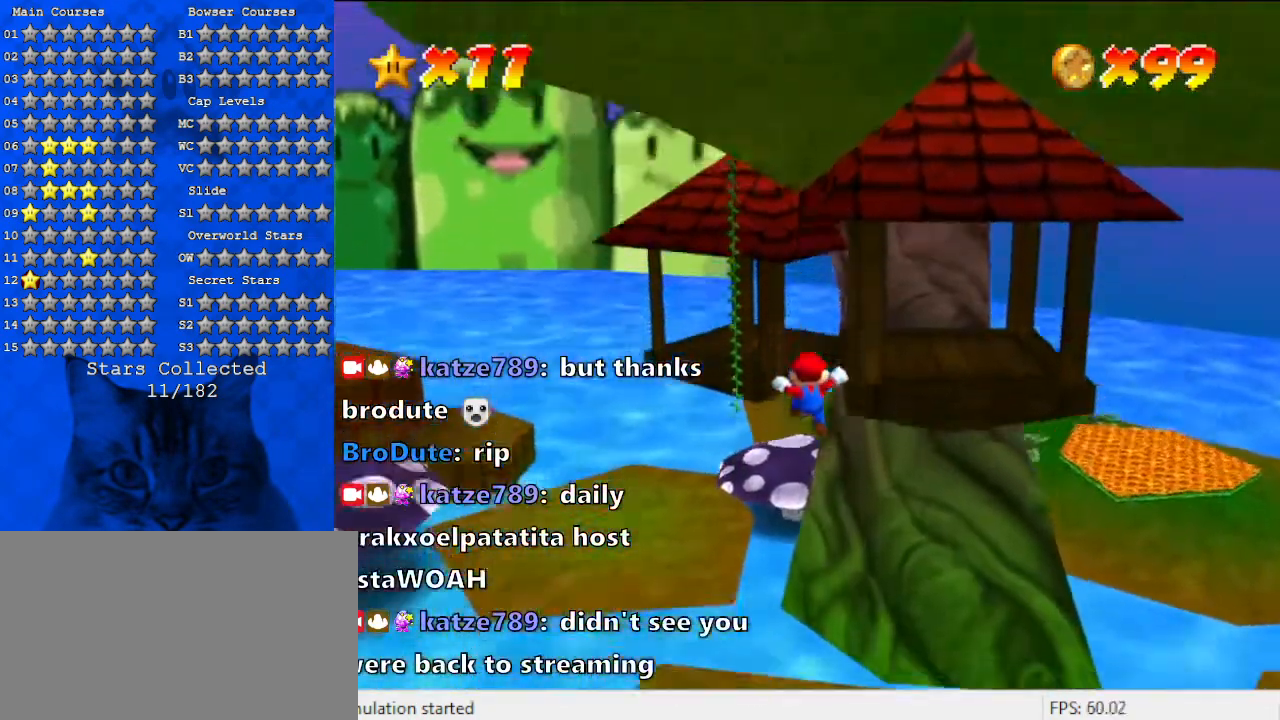
{"keys": [], "events": []}
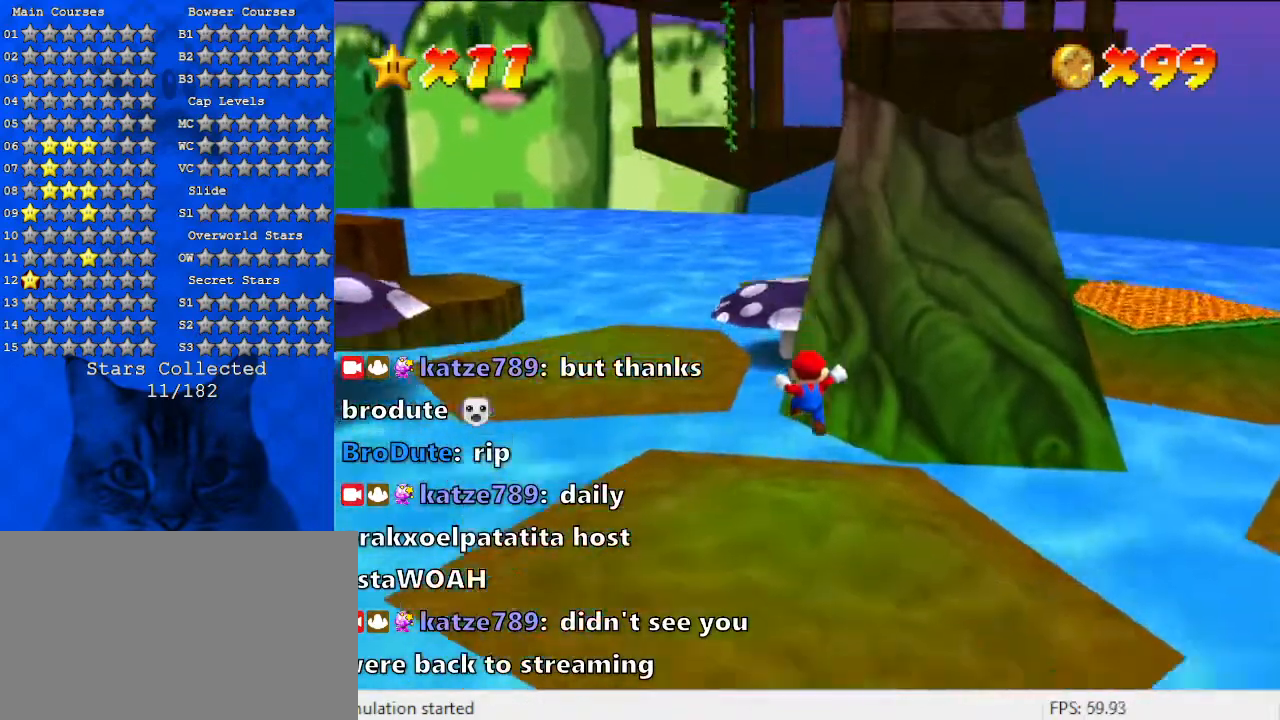
{"keys": [], "events": []}
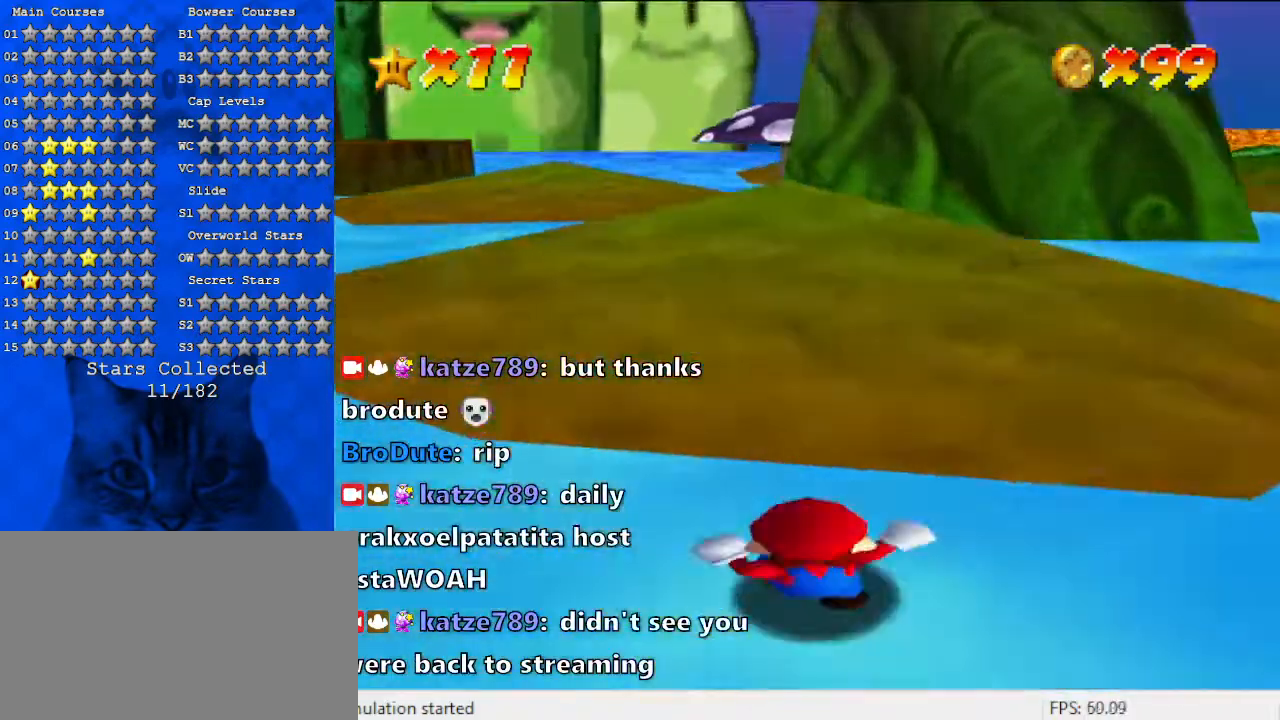
{"keys": [], "events": []}
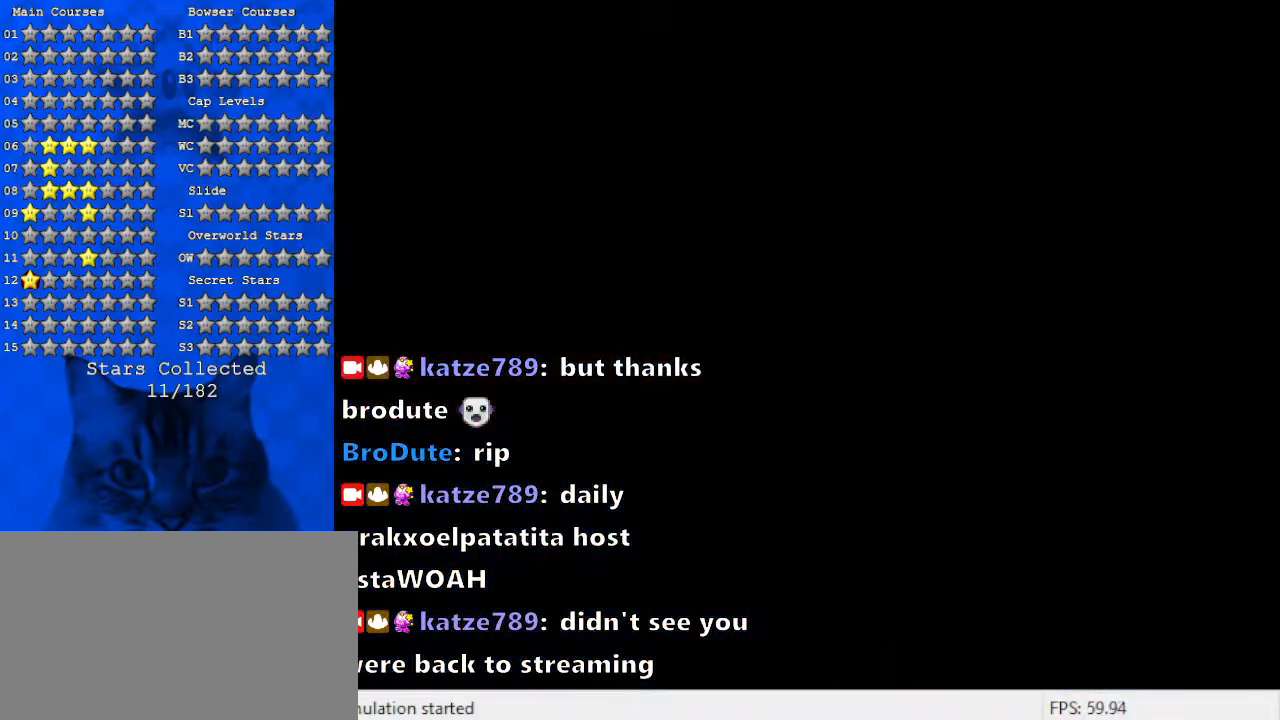
{"keys": [], "events": []}
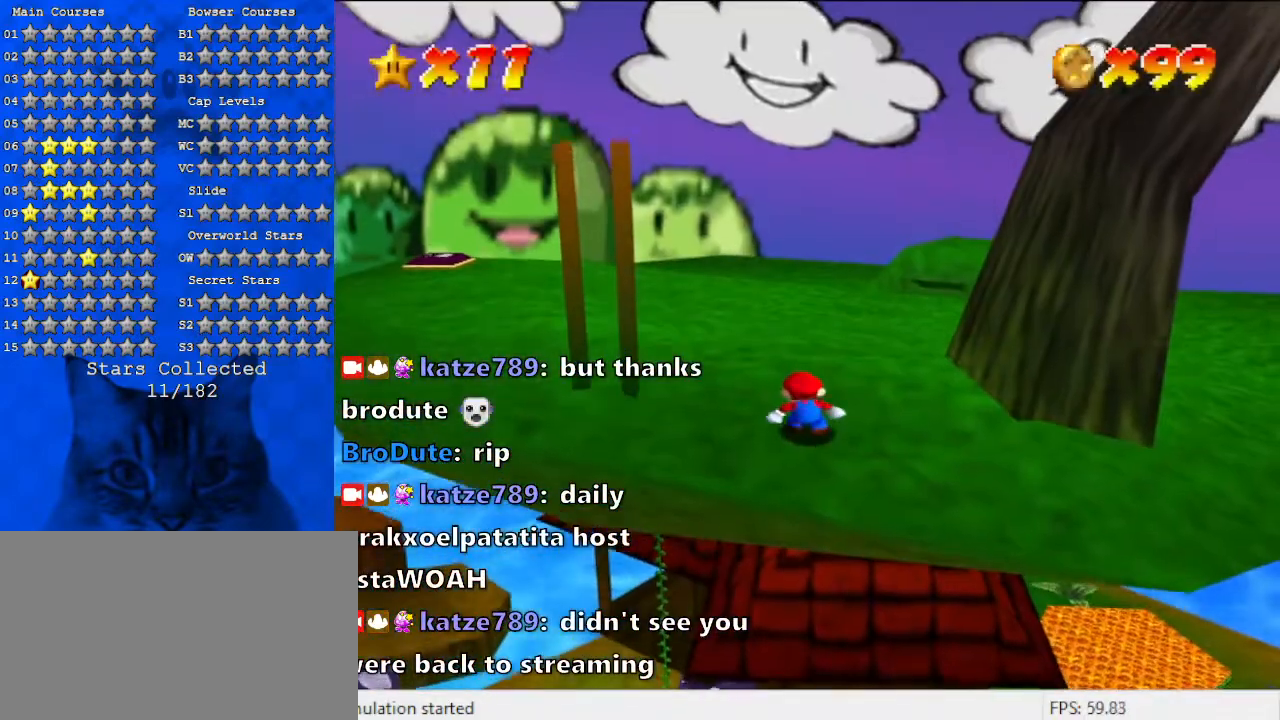
{"keys": ["left"], "events": [[267, "left", "down"]]}
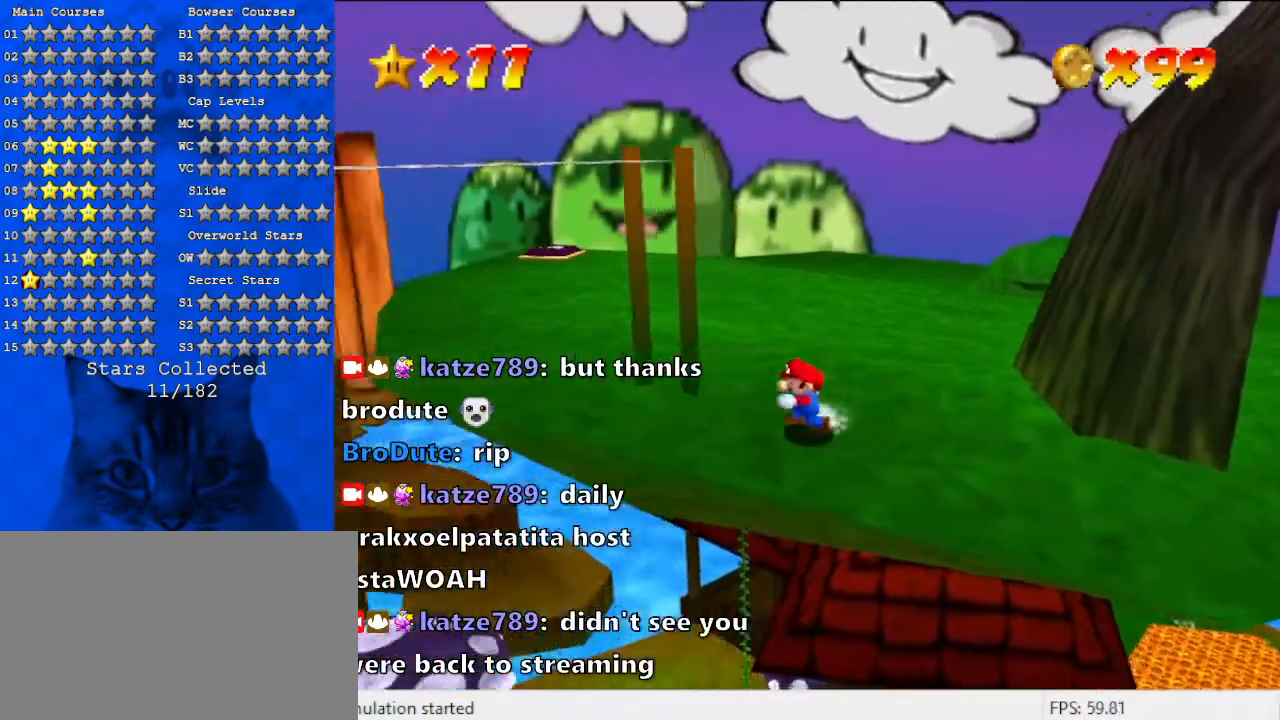
{"keys": ["a", "left", "up"], "events": [[233, "a", "down"], [233, "up", "down"]]}
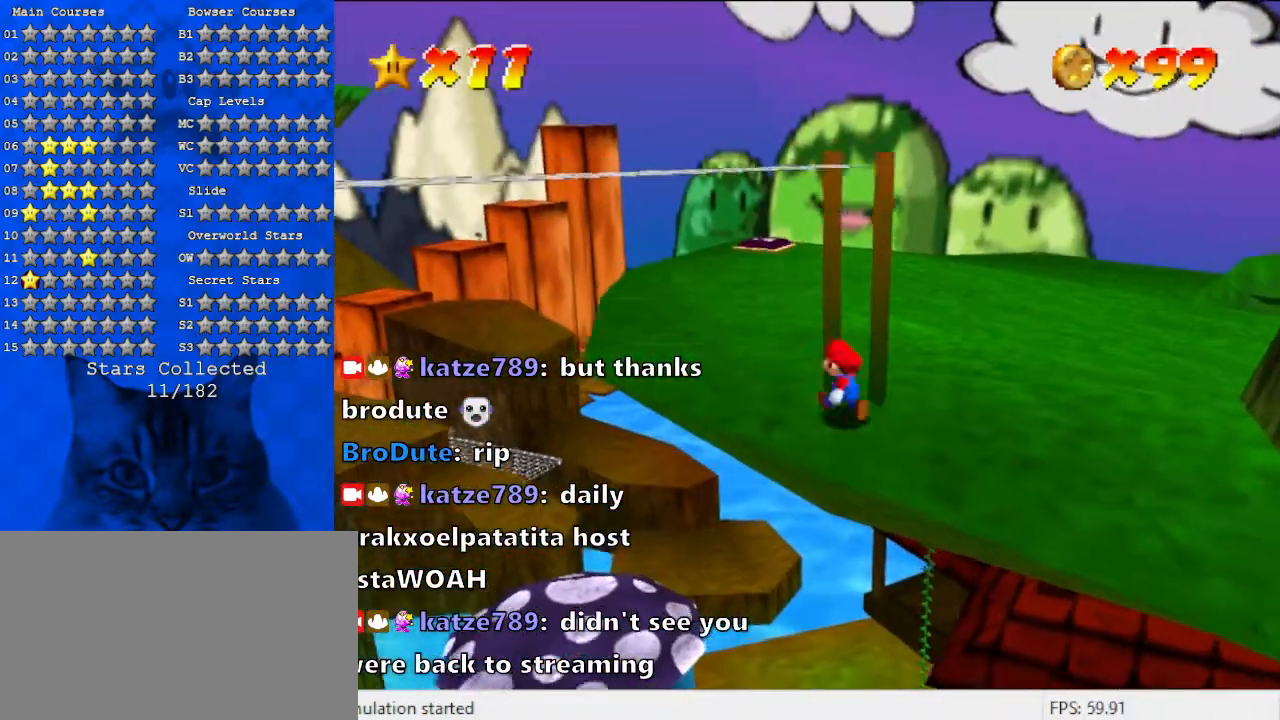
{"keys": [], "events": [[33, "a", "up"], [33, "left", "up"], [33, "up", "up"], [300, "a", "down"], [433, "a", "up"]]}
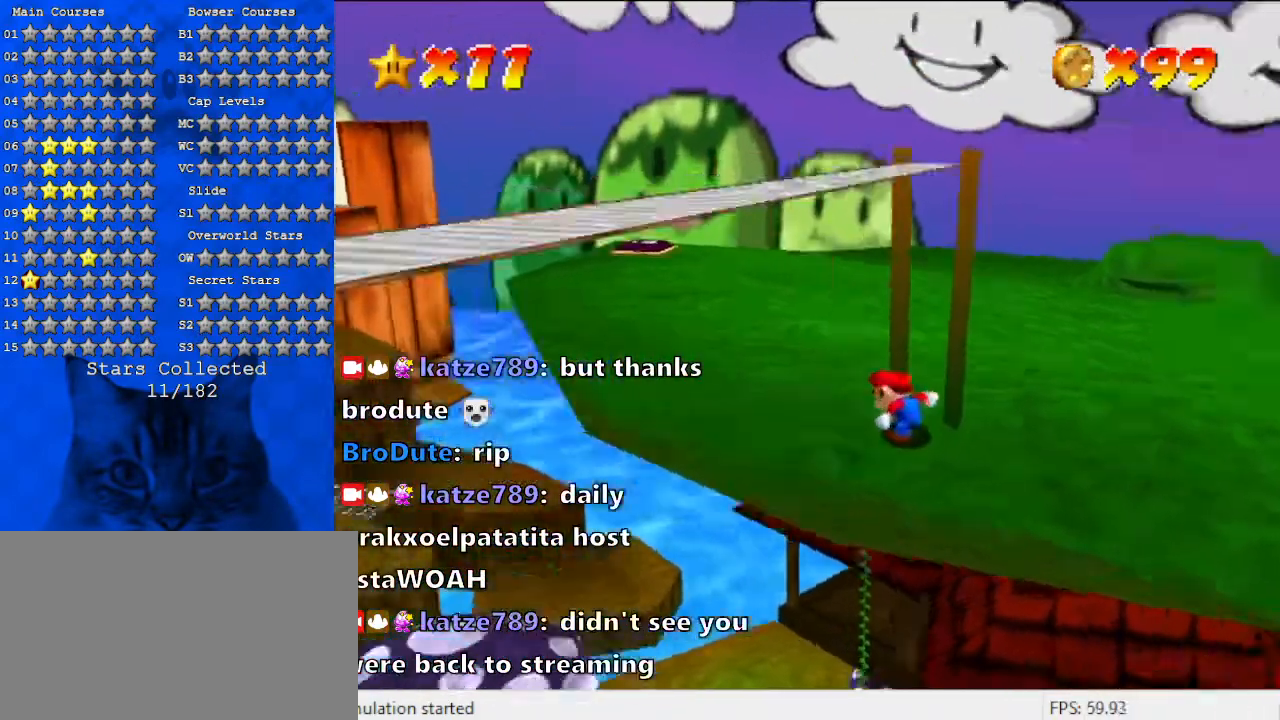
{"keys": ["d"], "events": [[167, "a", "down"], [233, "a", "up"], [500, "d", "down"]]}
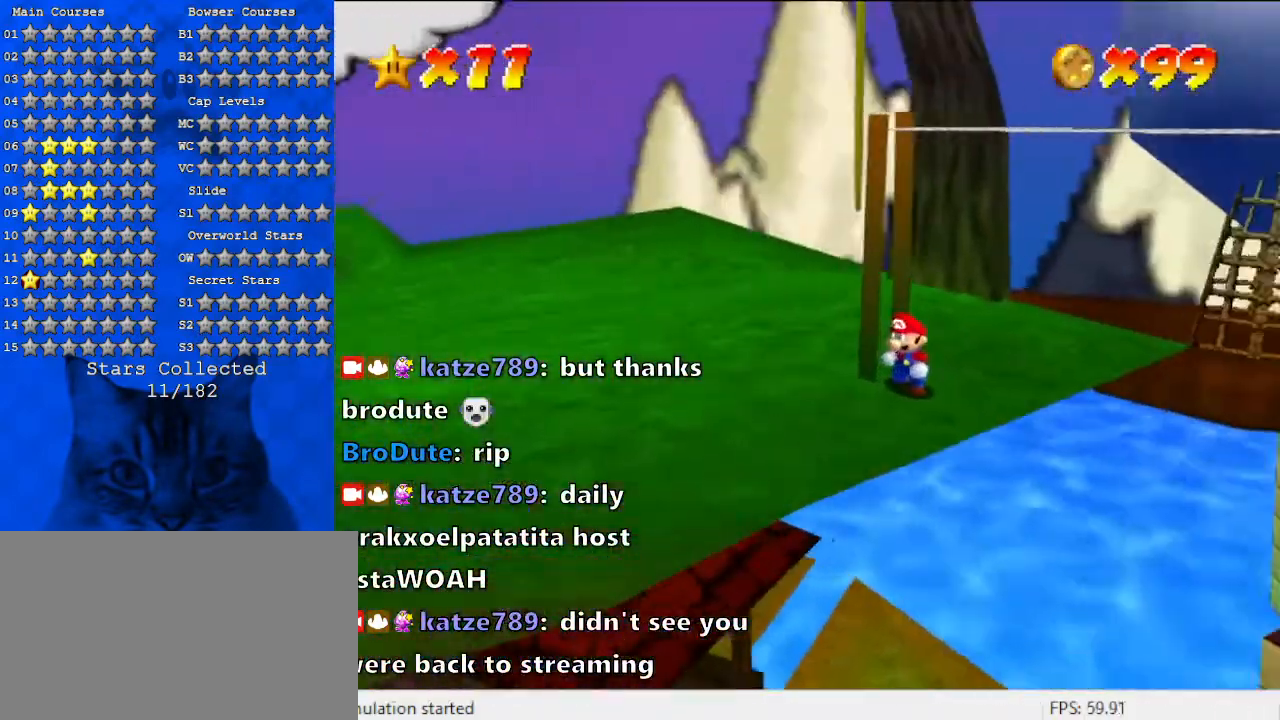
{"keys": [], "events": [[200, "d", "up"]]}
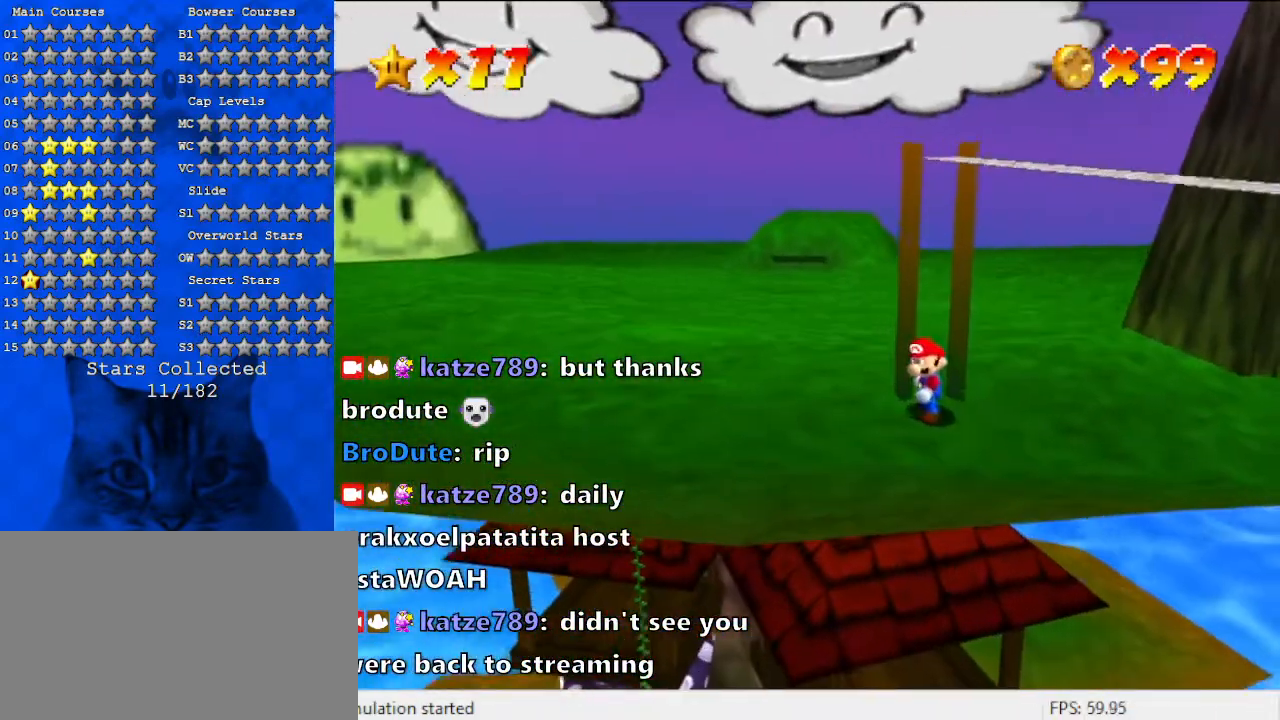
{"keys": [], "events": [[67, "up", "down"], [167, "up", "up"]]}
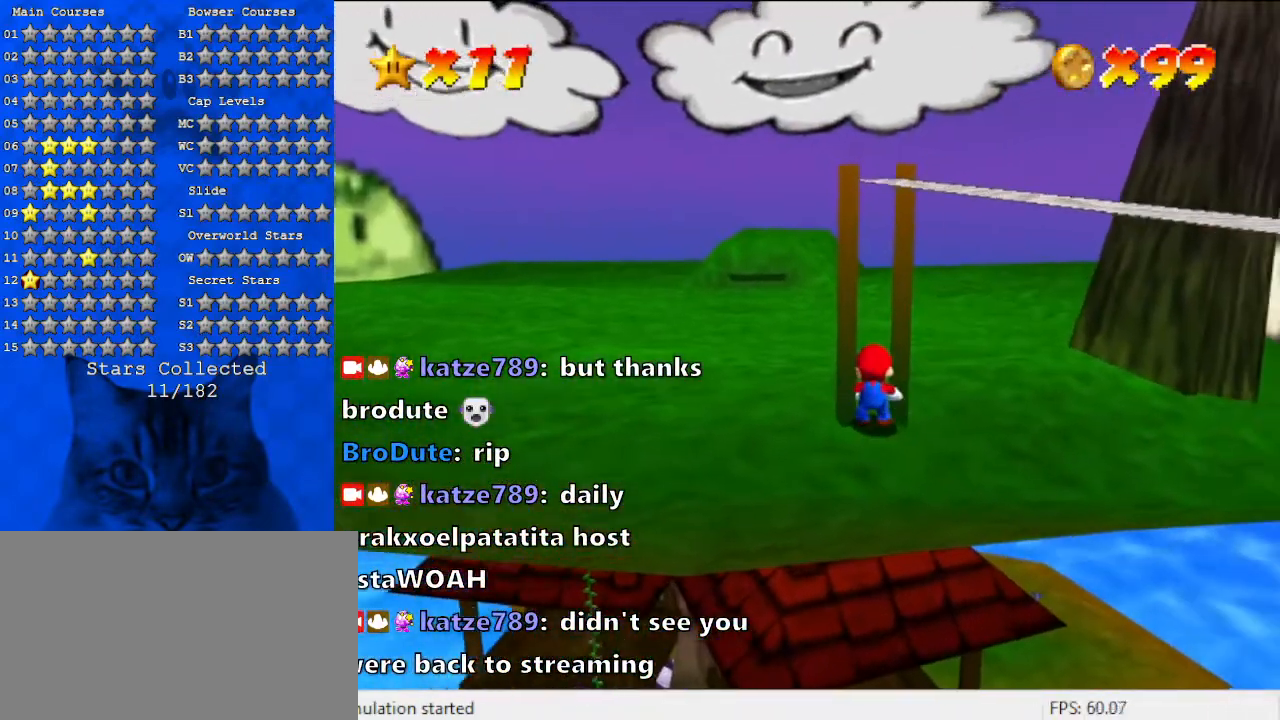
{"keys": [], "events": [[67, "y", "down"], [233, "y", "up"]]}
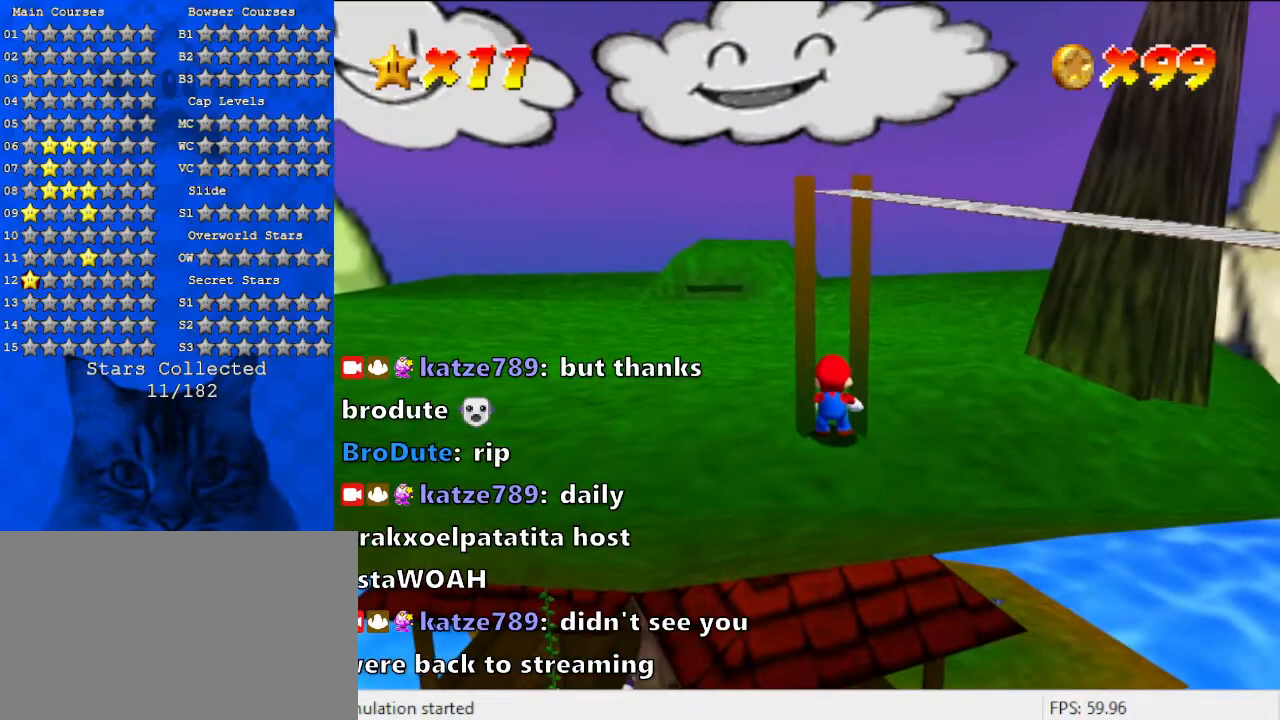
{"keys": ["shift"], "events": [[233, "y", "down"], [367, "shift", "down"], [500, "y", "up"]]}
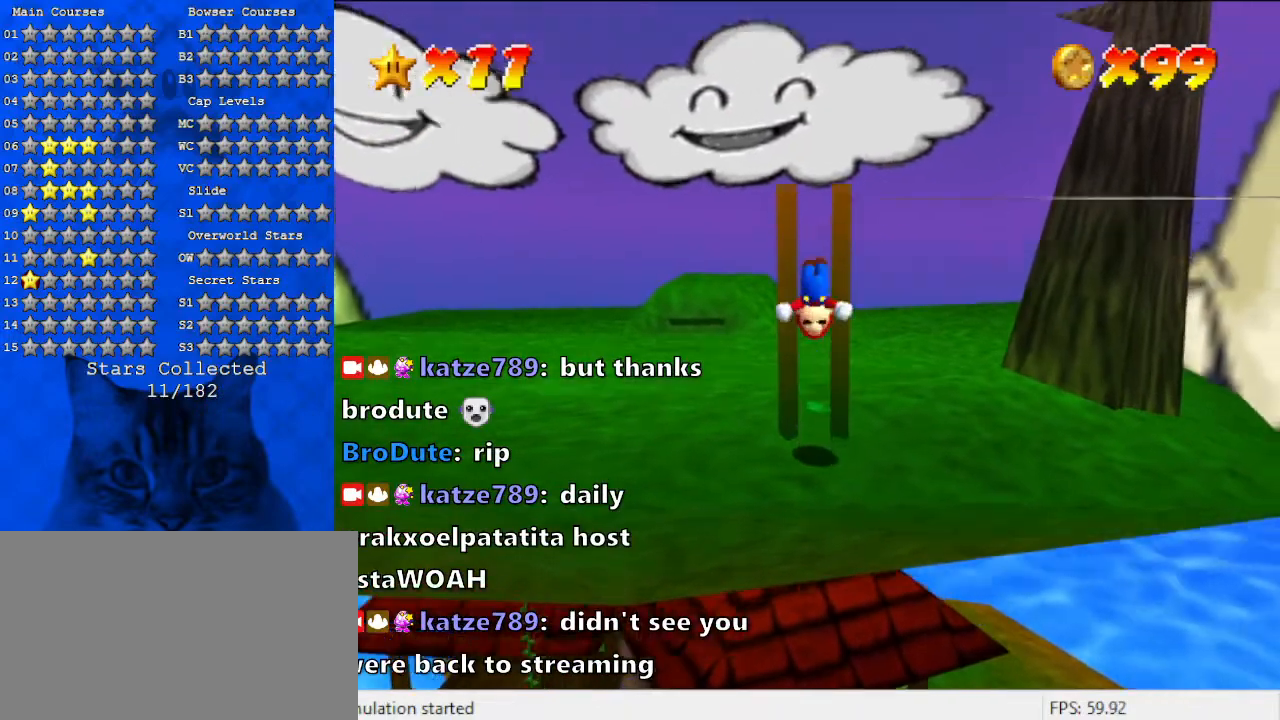
{"keys": ["shift"], "events": []}
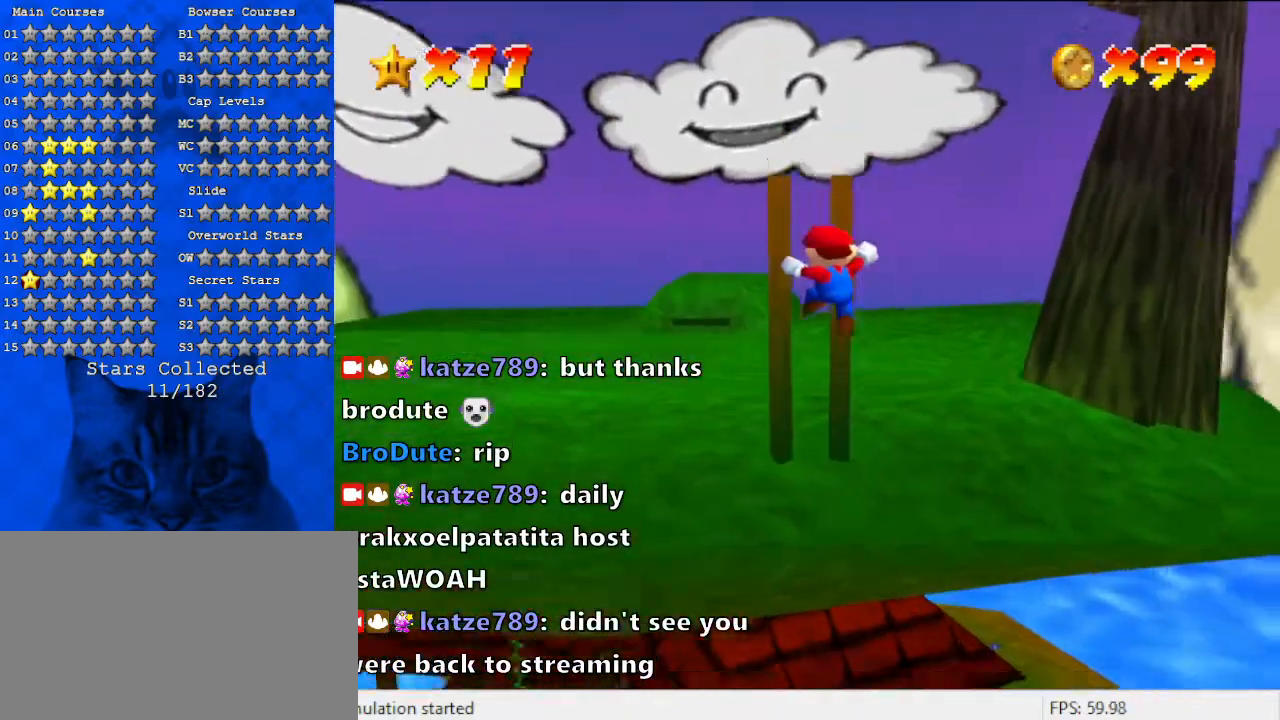
{"keys": ["shift"], "events": []}
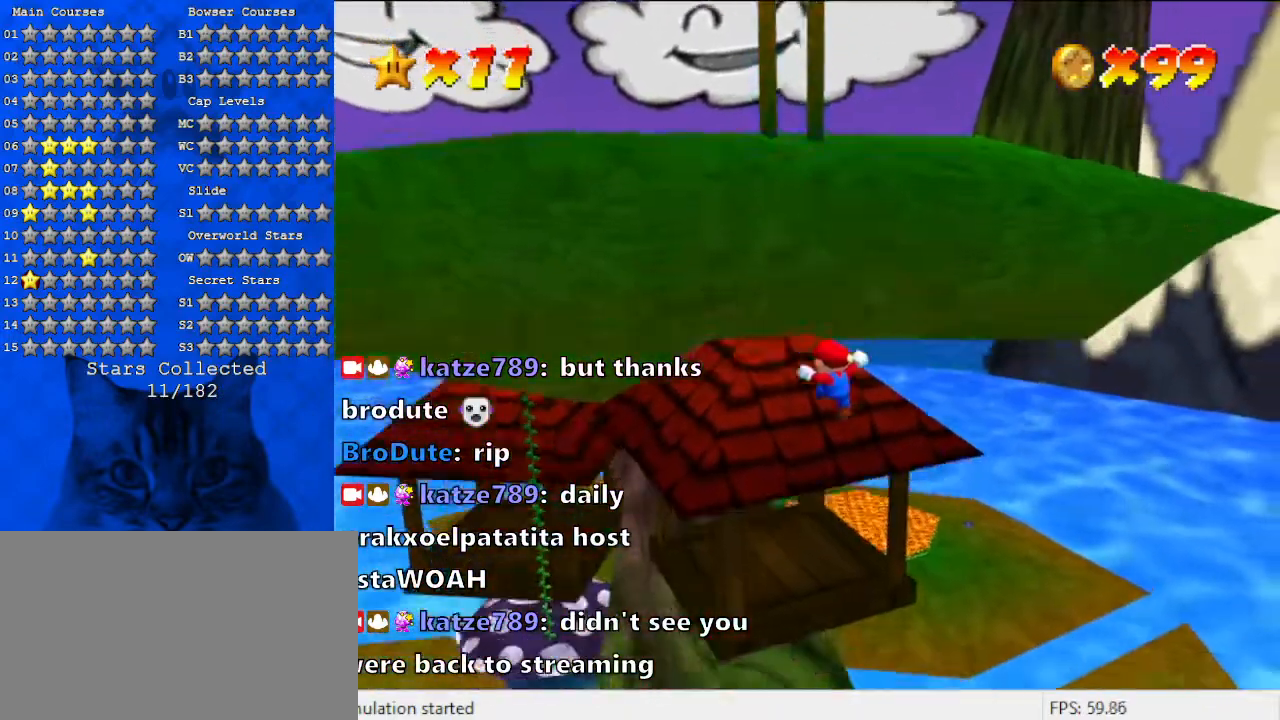
{"keys": [], "events": [[133, "shift", "up"]]}
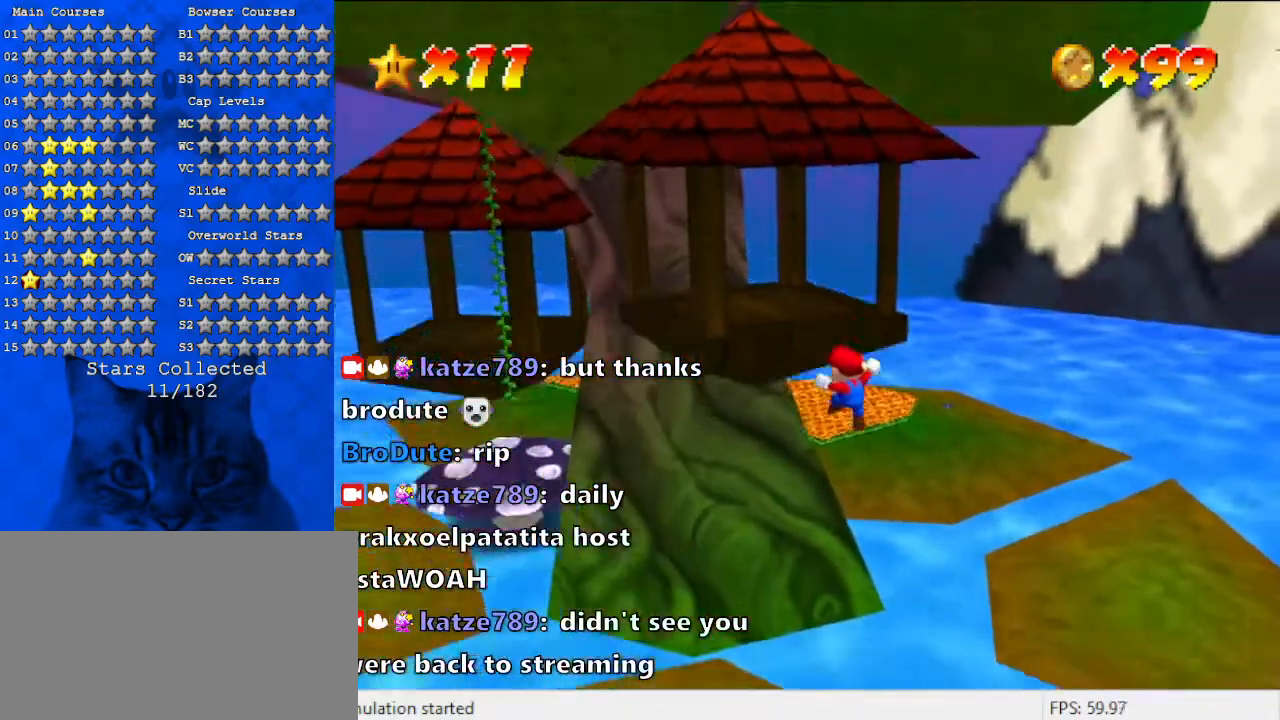
{"keys": ["a"], "events": [[167, "a", "down"], [333, "a", "up"], [500, "a", "down"]]}
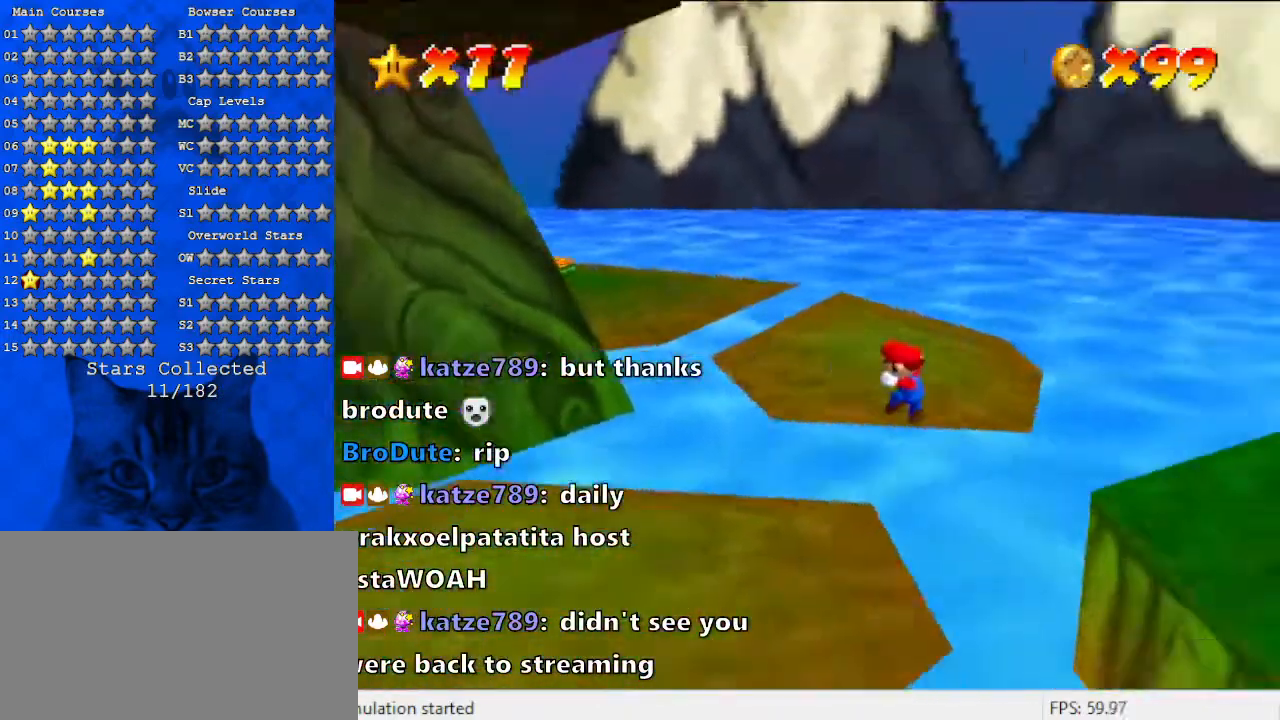
{"keys": [], "events": [[67, "right", "down"], [167, "a", "up"], [333, "right", "up"]]}
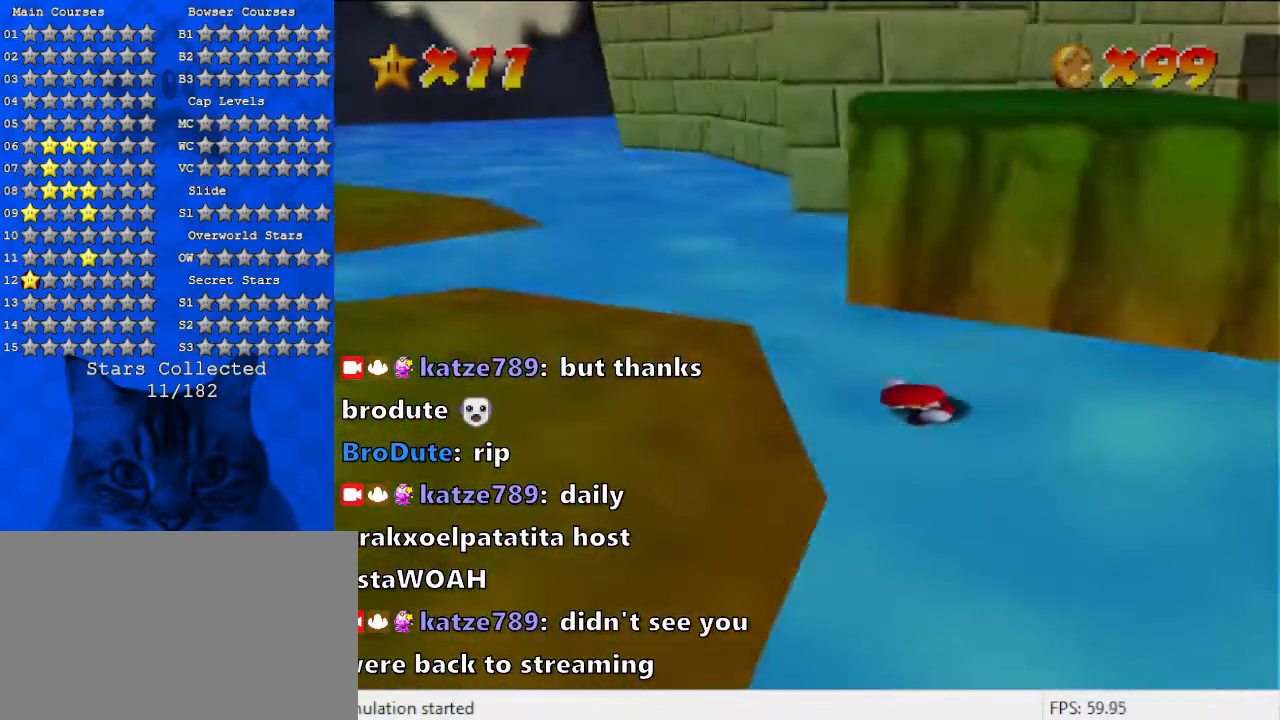
{"keys": [], "events": []}
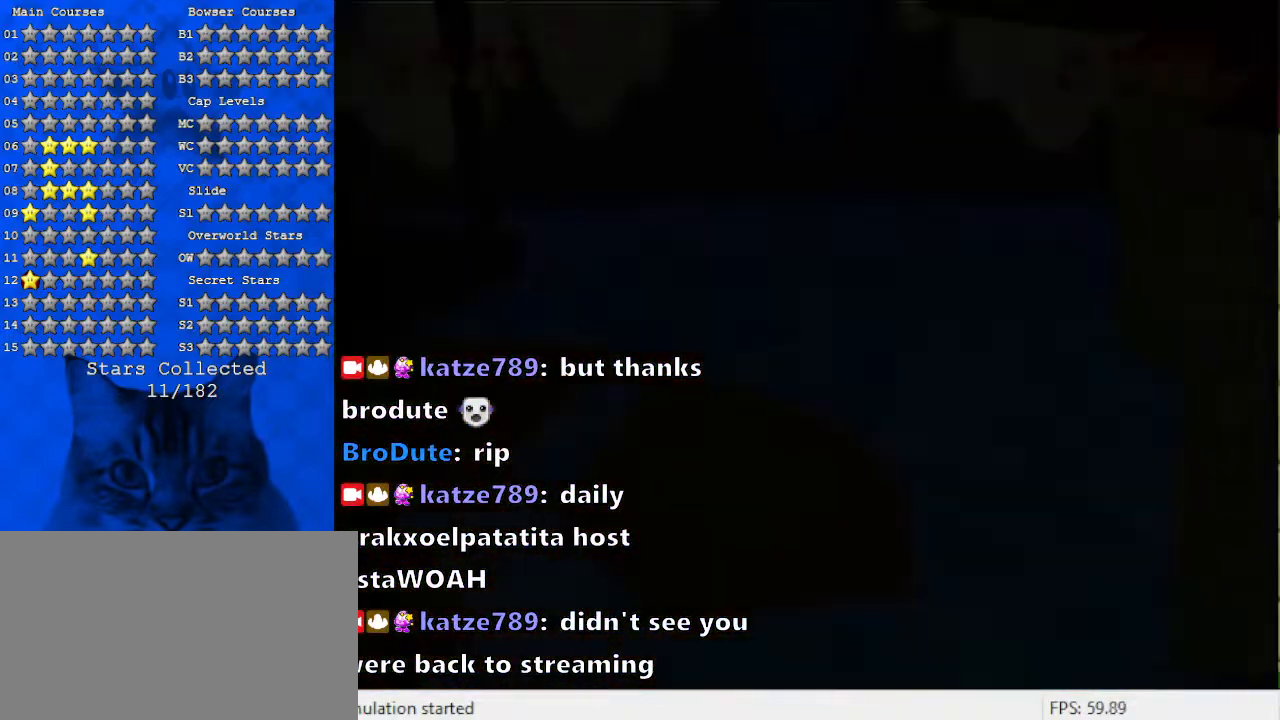
{"keys": ["a"], "events": [[33, "a", "down"]]}
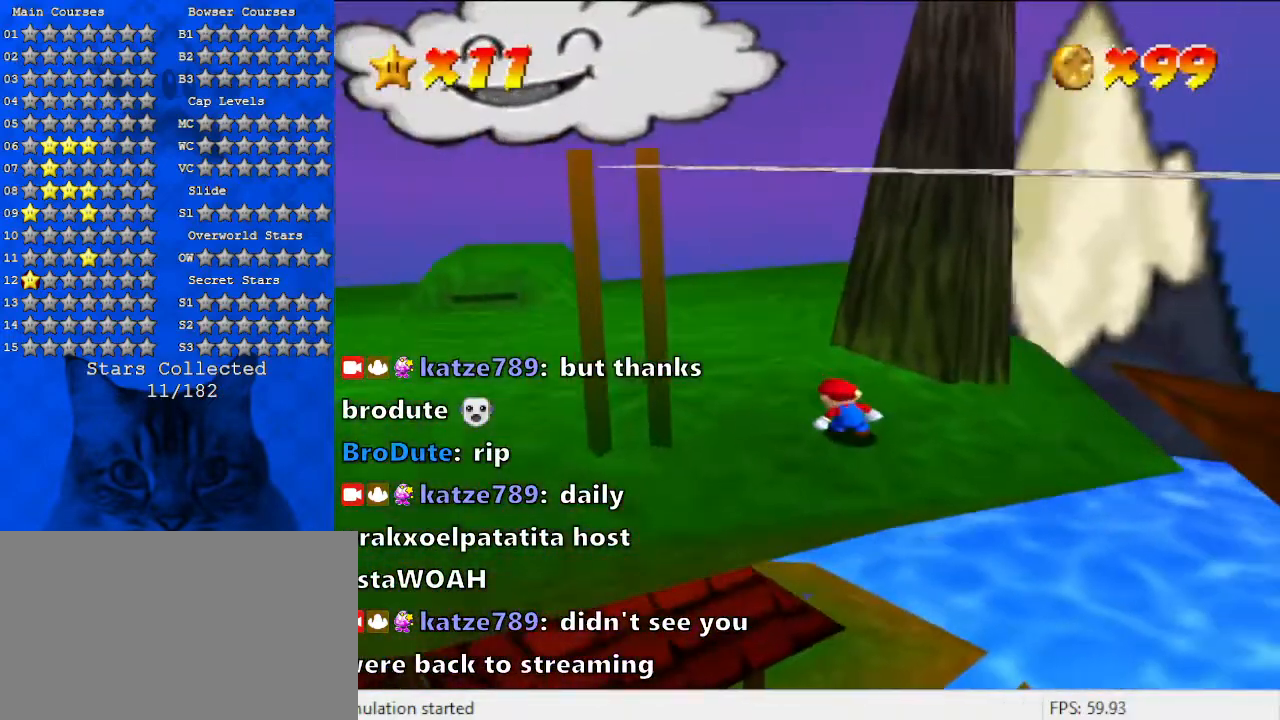
{"keys": ["down"], "events": [[233, "a", "up"], [467, "down", "down"]]}
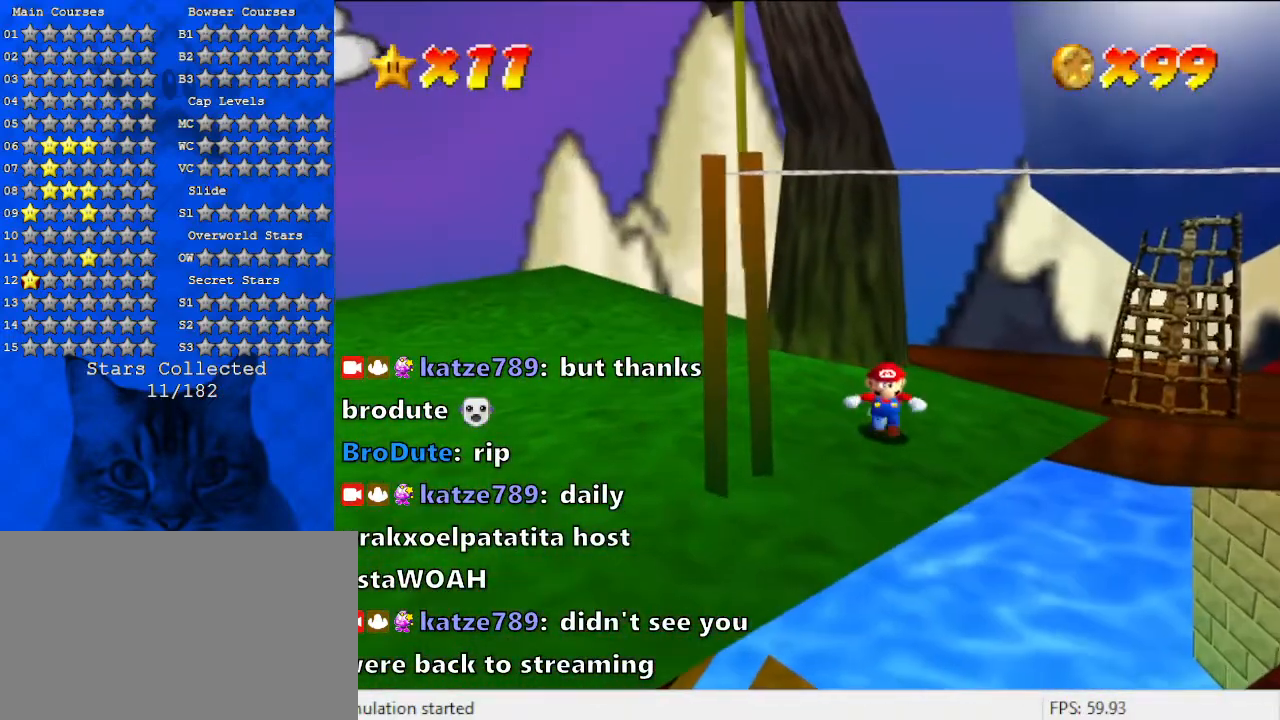
{"keys": ["left", "right"], "events": [[300, "left", "down"], [467, "down", "up"], [467, "right", "down"]]}
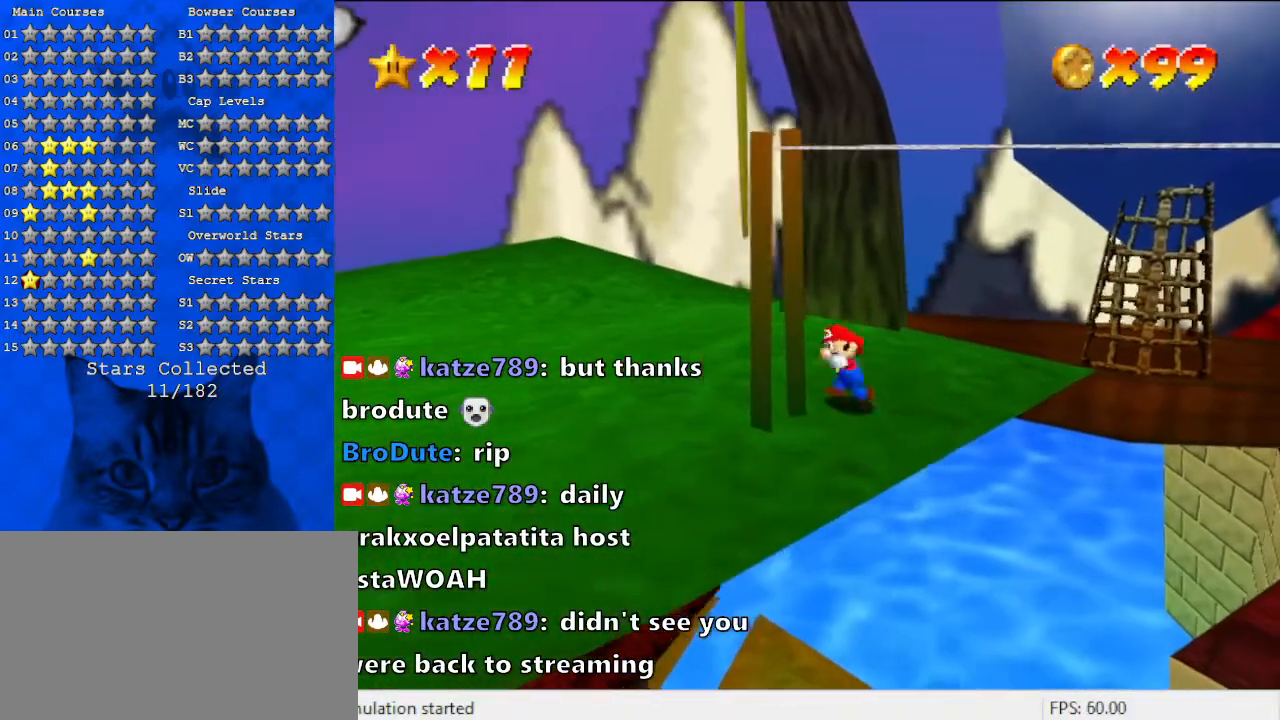
{"keys": ["left", "shift"], "events": [[33, "left", "up"], [267, "shift", "down"], [300, "down", "down"], [300, "right", "up"], [433, "left", "down"], [467, "down", "up"]]}
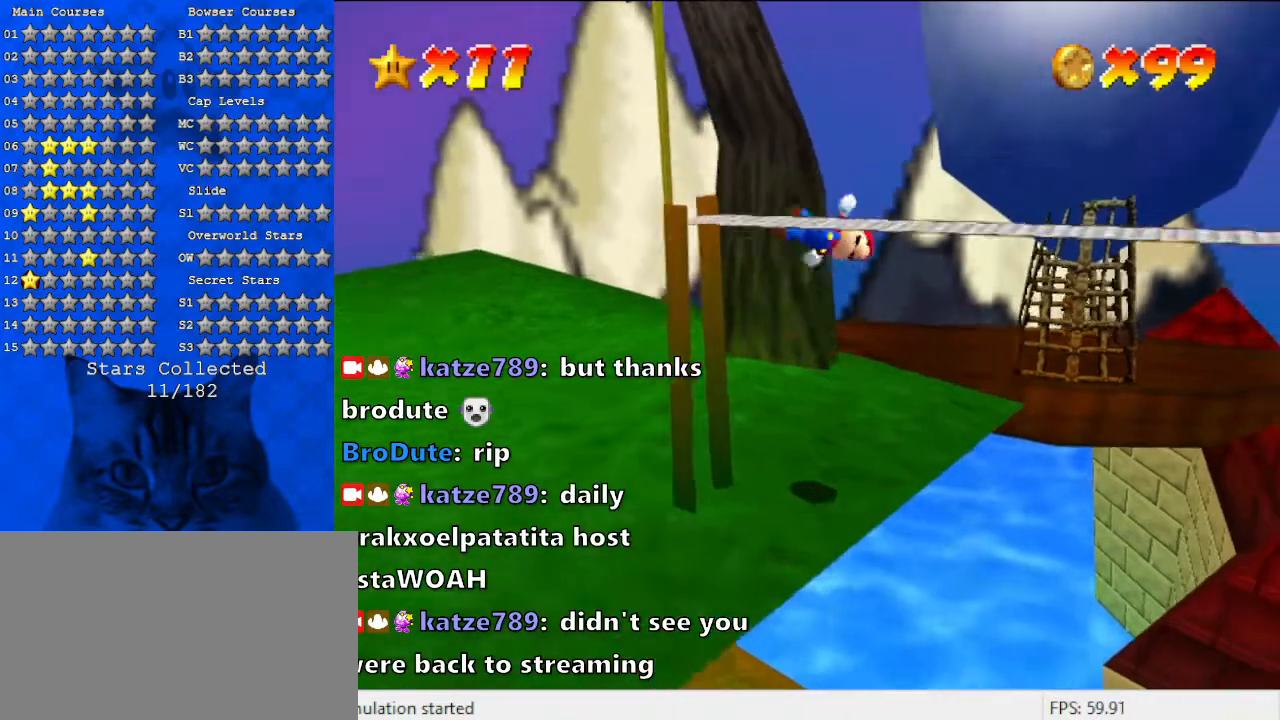
{"keys": ["down", "right", "shift"], "events": [[300, "left", "up"], [400, "left", "down"], [433, "down", "down"], [433, "left", "up"], [500, "right", "down"]]}
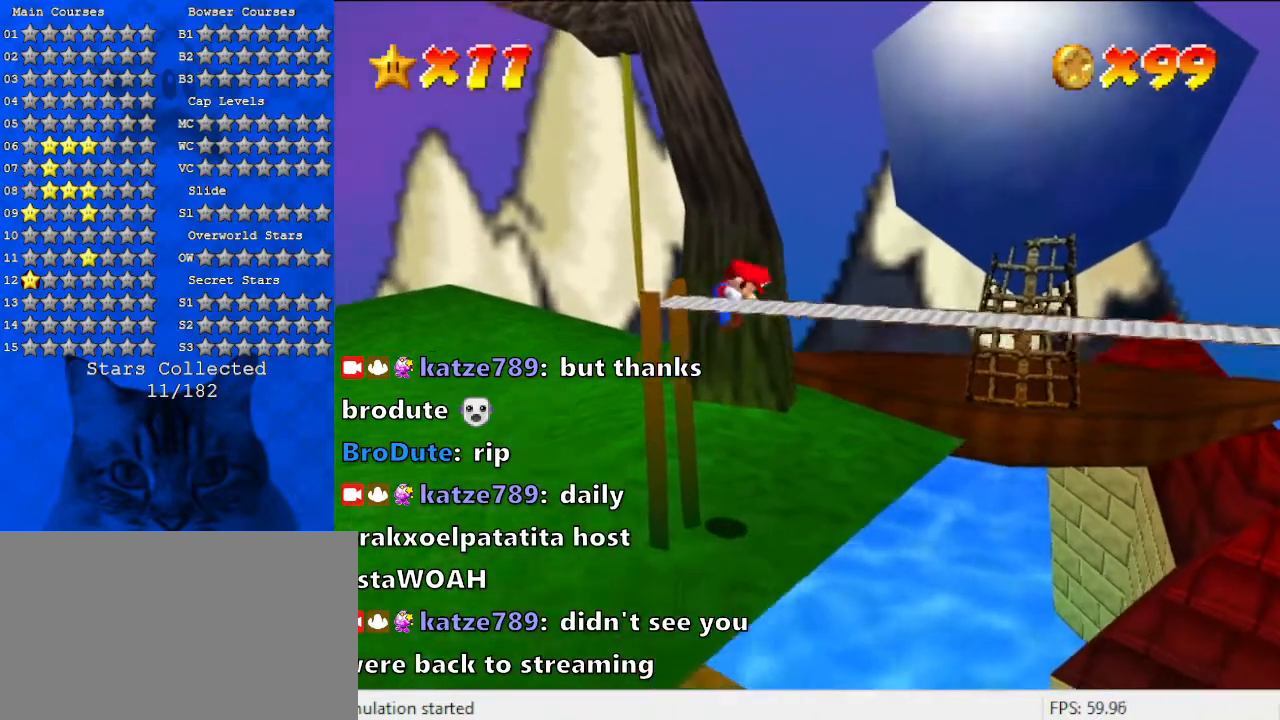
{"keys": [], "events": [[133, "down", "up"], [133, "right", "up"], [167, "shift", "up"]]}
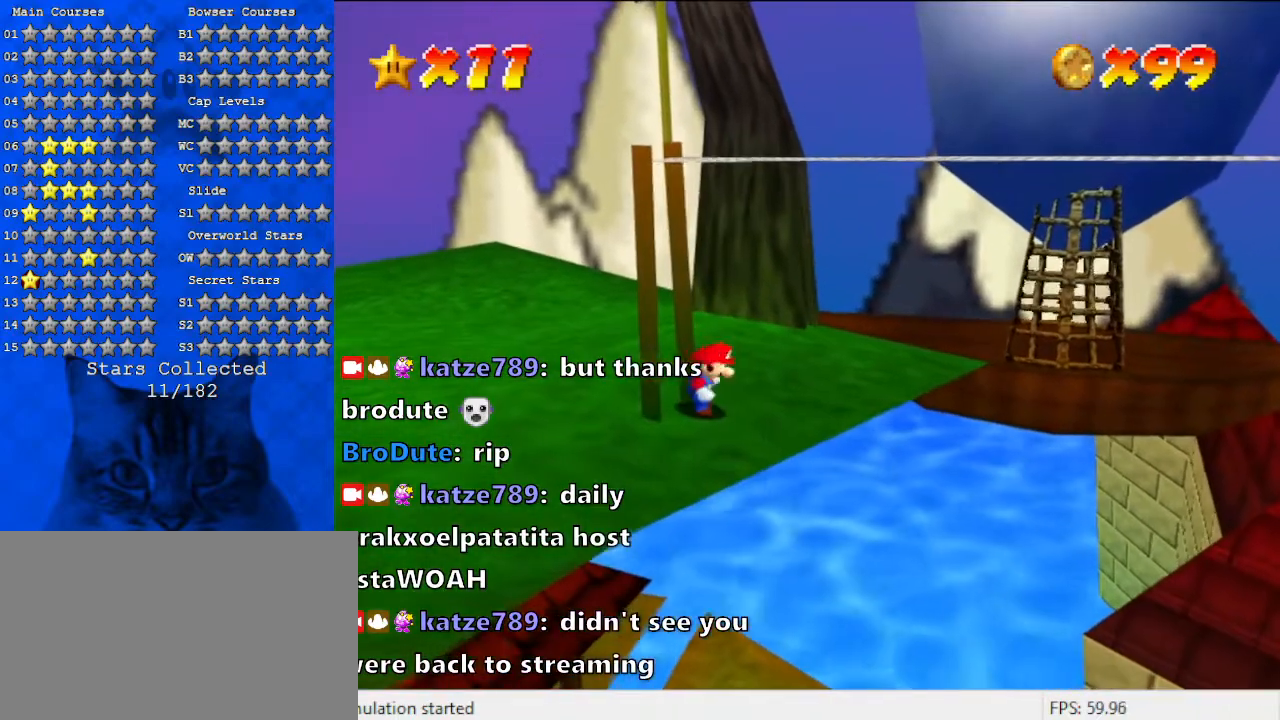
{"keys": ["down", "left"], "events": [[200, "down", "down"], [367, "left", "down"]]}